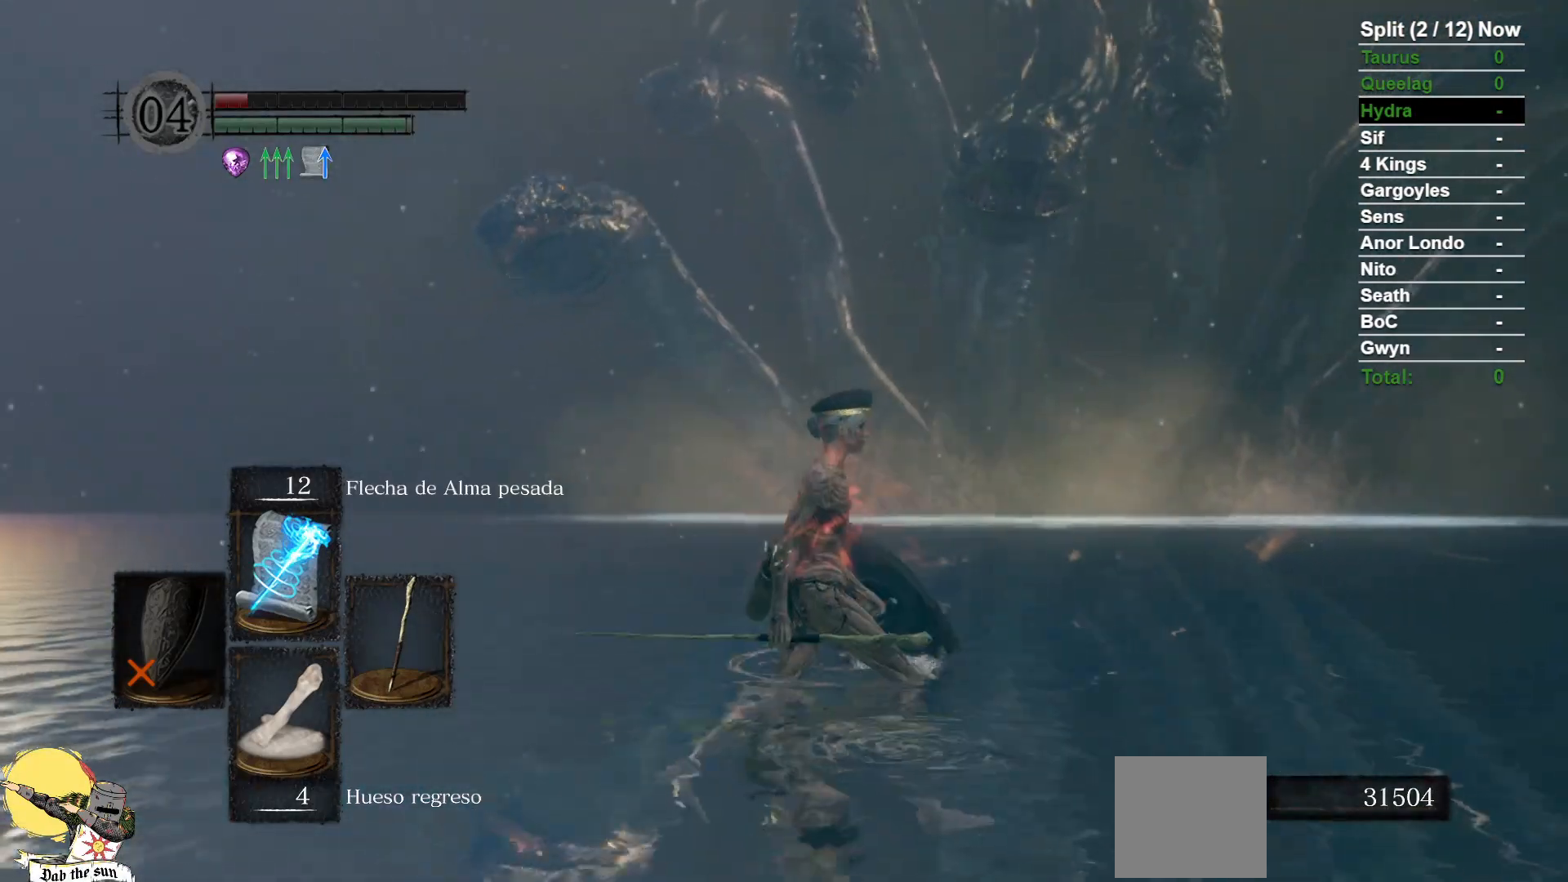
Gameplay with a controller (Xbox layout); each line is a JSON object with the inputs held at the frame after it (dt_ms = milliseconds from this image to that frame). "events" lists button and stick changes between this image and that frame as [ms after this image, input, new state], when the widget could be followed in between.
{"dt_ms": 500, "buttons": ["B"], "left_stick": "up", "right_stick": "center", "events": [[300, "left_stick", "up"], [483, "B", "down"]]}
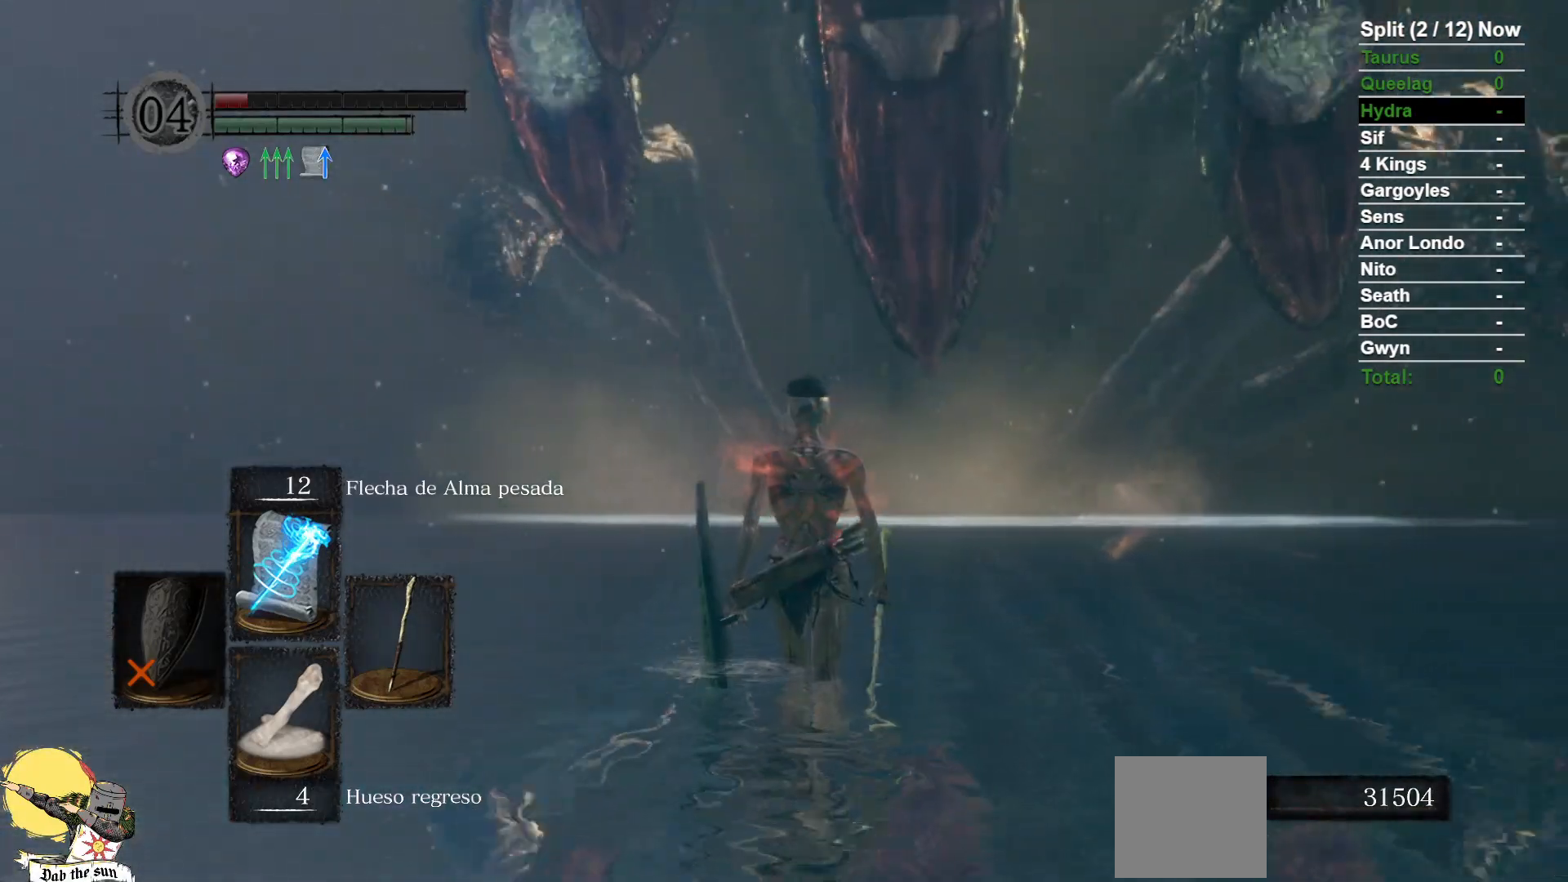
{"dt_ms": 500, "buttons": [], "left_stick": "center", "right_stick": "center", "events": [[100, "B", "up"], [267, "right_stick", "left"], [433, "left_stick", "center"], [433, "right_stick", "center"]]}
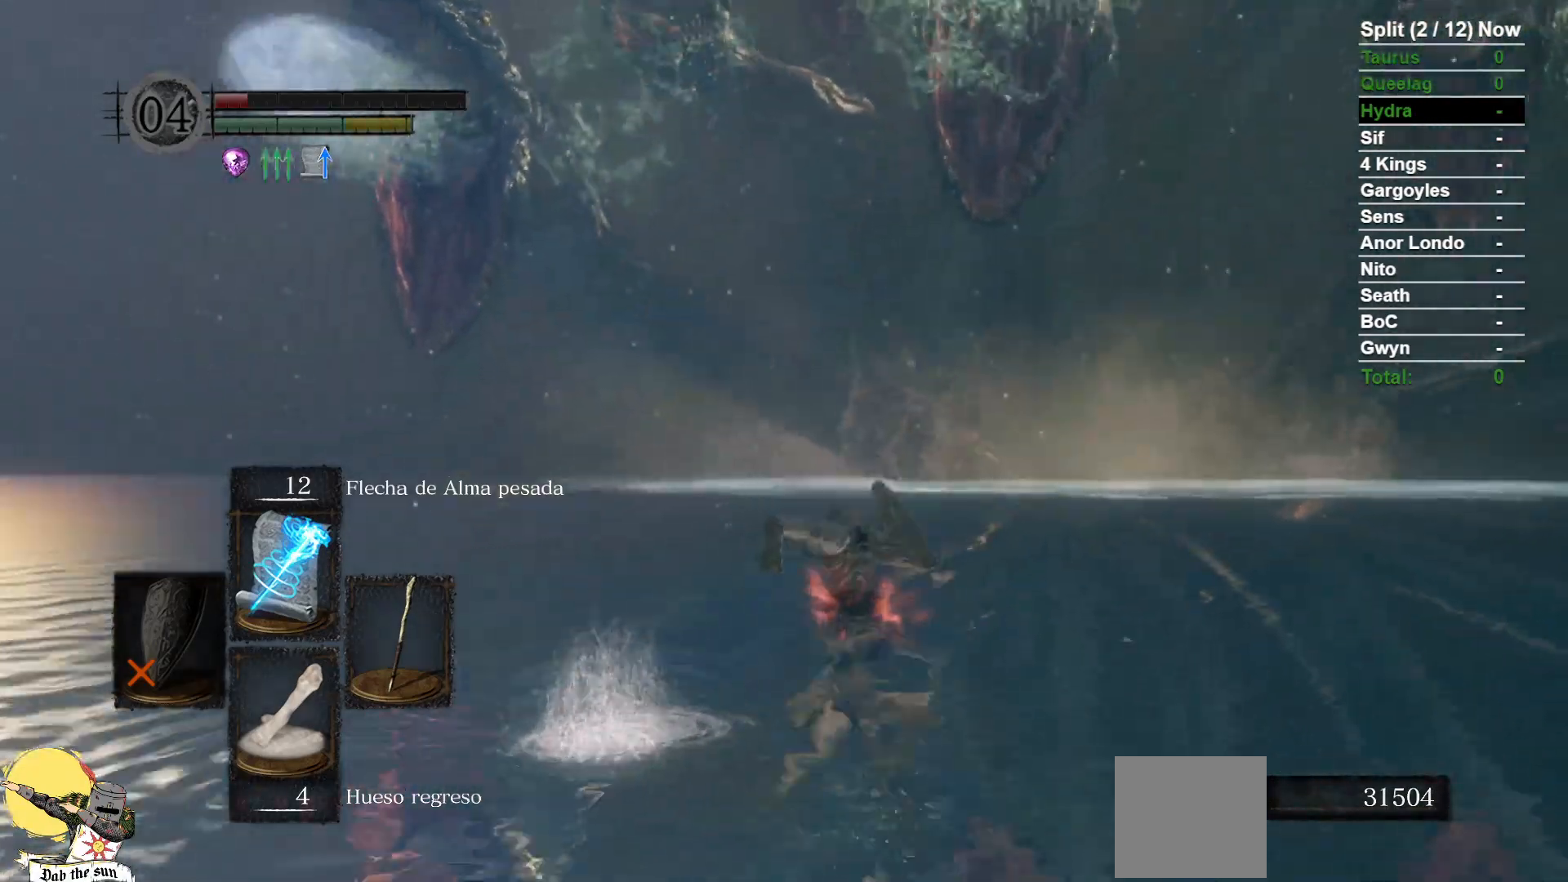
{"dt_ms": 1000, "buttons": [], "left_stick": "up", "right_stick": "center"}
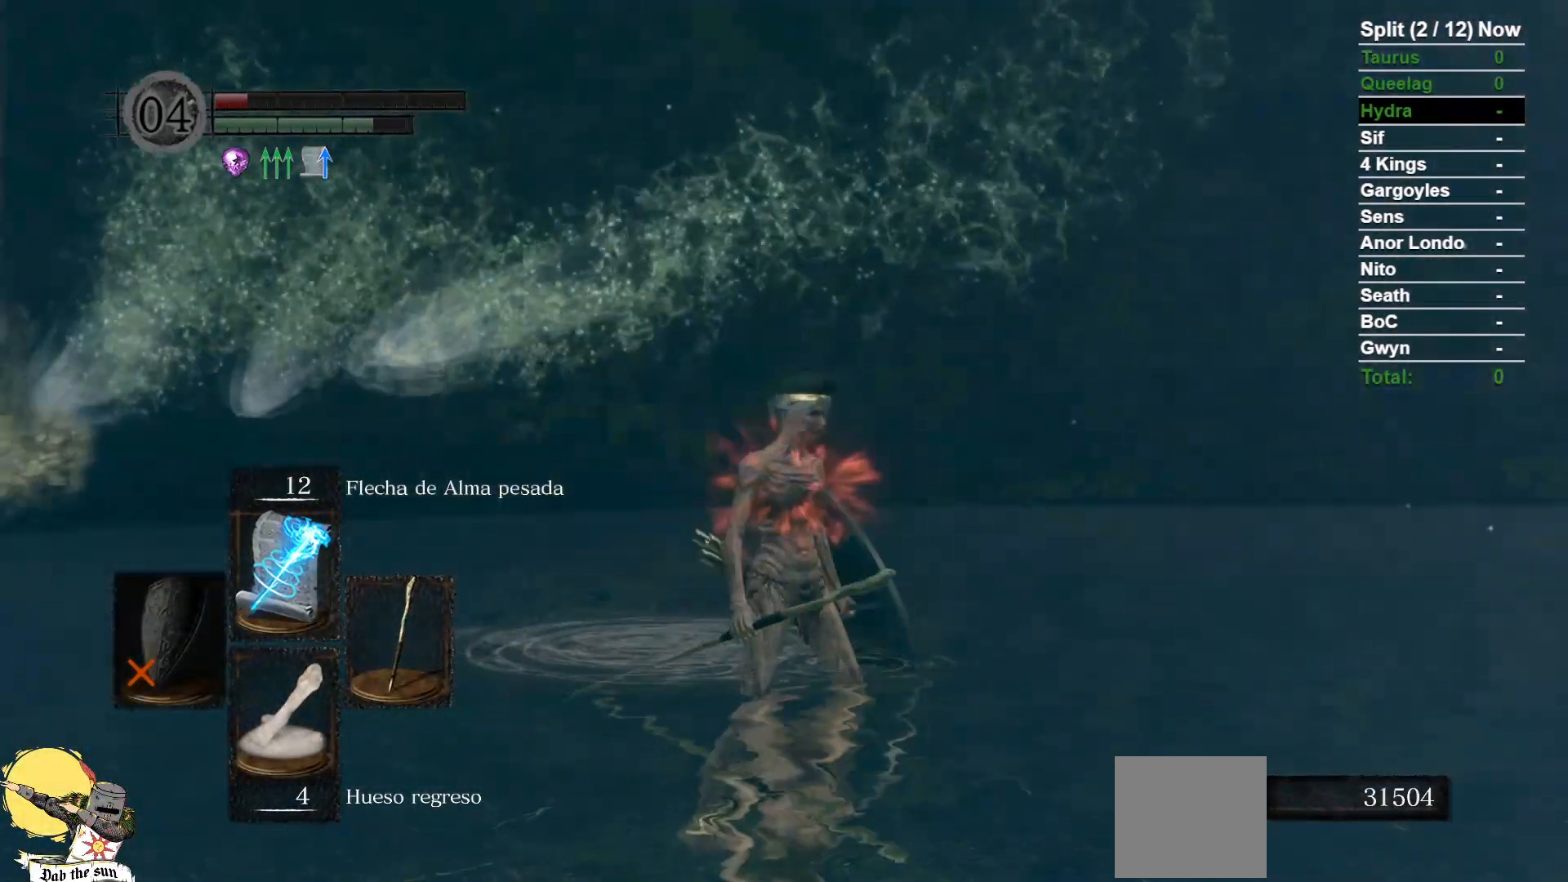
{"dt_ms": 500, "buttons": ["B"], "left_stick": "up", "right_stick": "center", "events": [[450, "B", "down"]]}
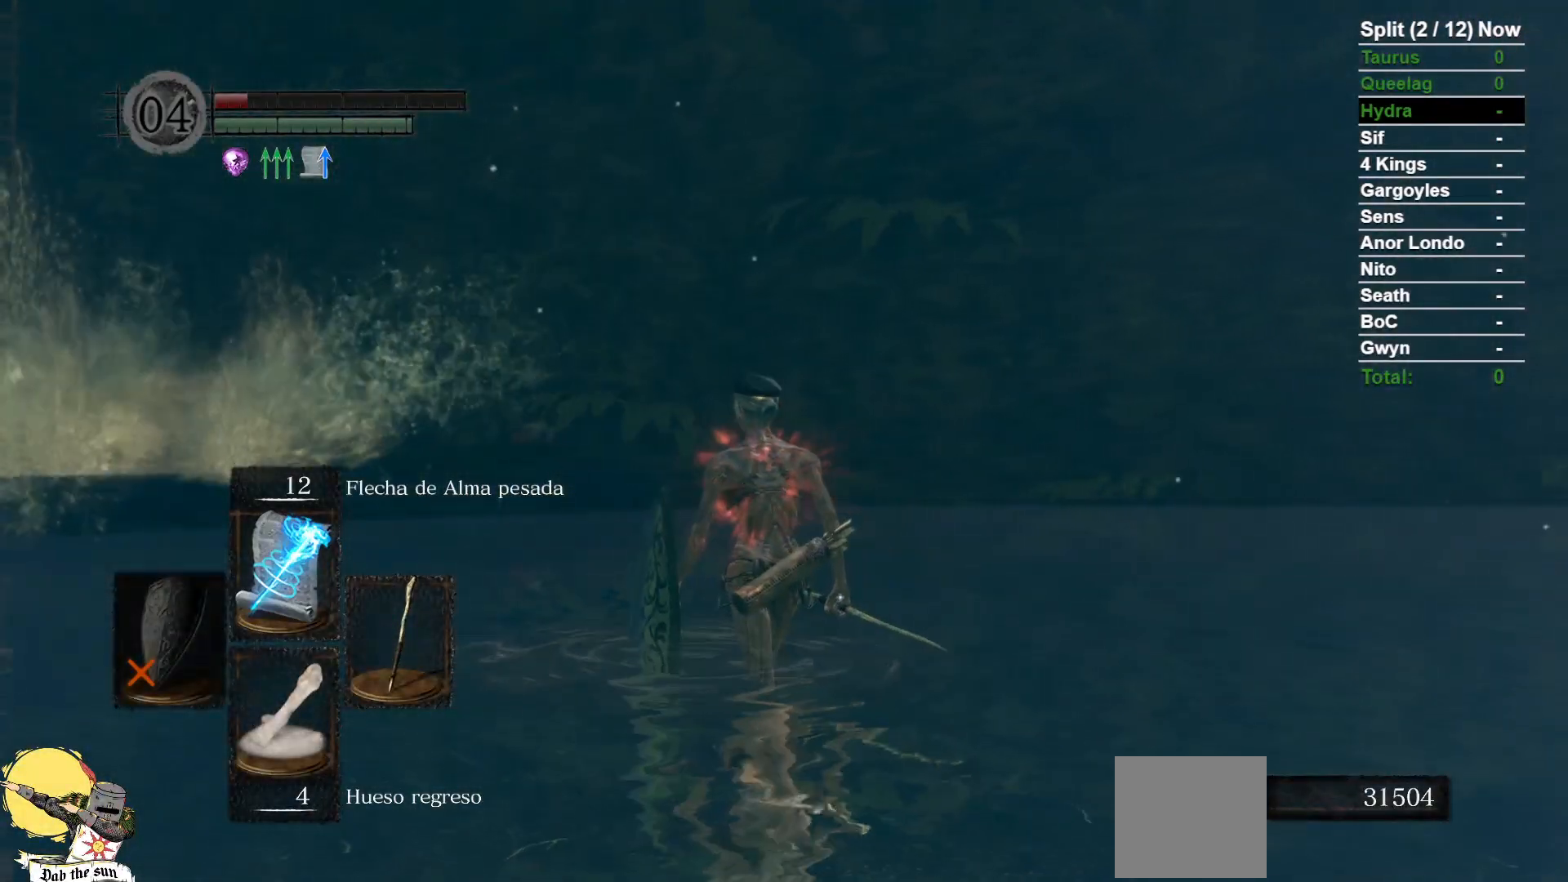
{"dt_ms": 500, "buttons": [], "left_stick": "up", "right_stick": "center", "events": [[117, "B", "up"], [233, "right_stick", "down-left"], [400, "right_stick", "center"]]}